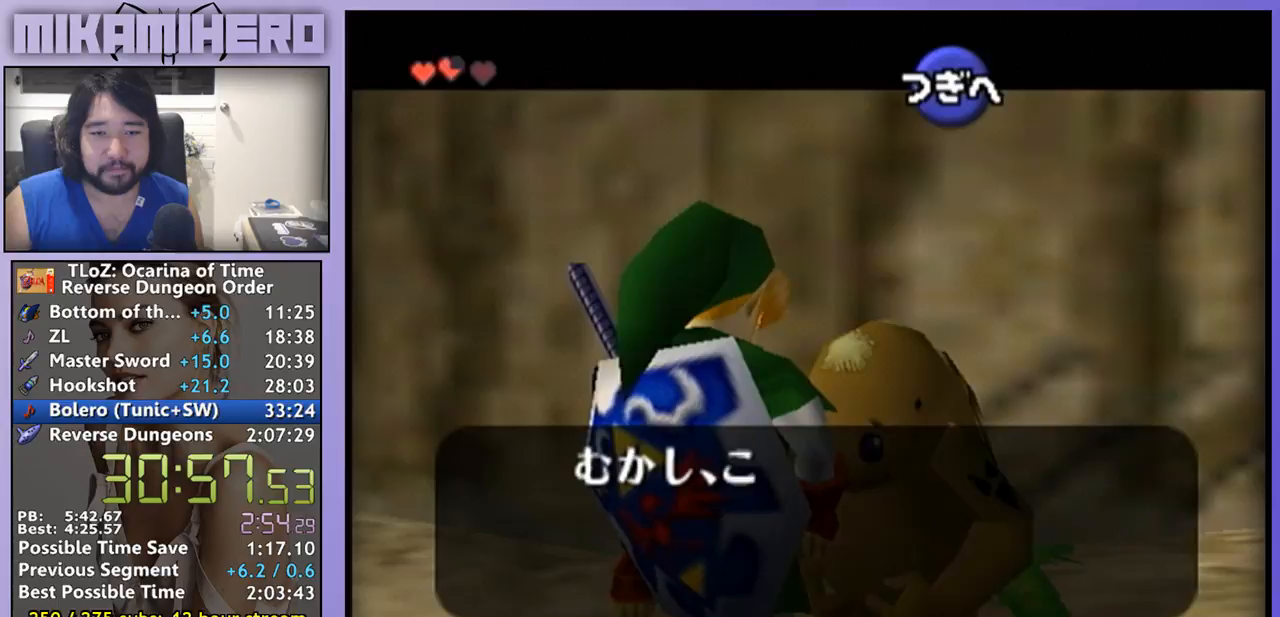
Gameplay with a controller (Nintendo layout); each line is a JSON object with the inputs held at the frame after it (dt_ms = milliseconds from this image to that frame). "events" lists button and stick changes between this image and that frame as [ms after this image, input, new state], when the widget could be followed in between. Not read: B L3 R1 R3.
{"dt_ms": 500, "buttons": ["A"], "left_stick": "center", "right_stick": "center", "events": [[33, "A", "down"], [100, "A", "up"], [267, "A", "down"]]}
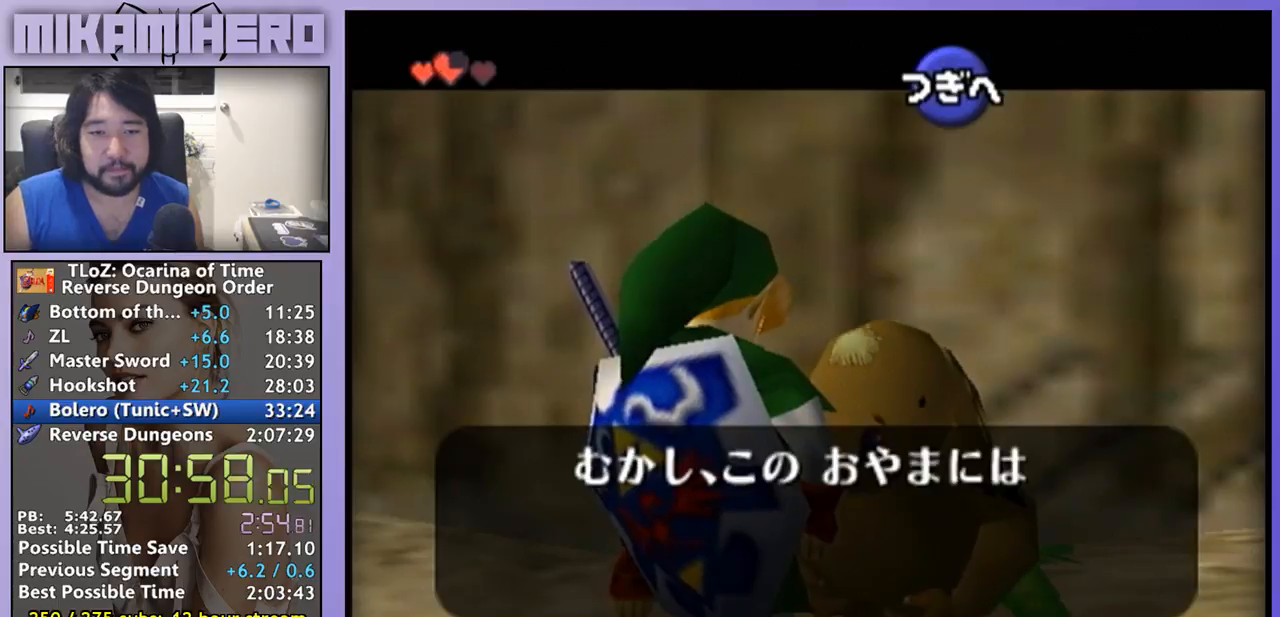
{"dt_ms": 500, "buttons": [], "left_stick": "center", "right_stick": "center", "events": [[67, "A", "up"], [133, "A", "down"], [200, "A", "up"]]}
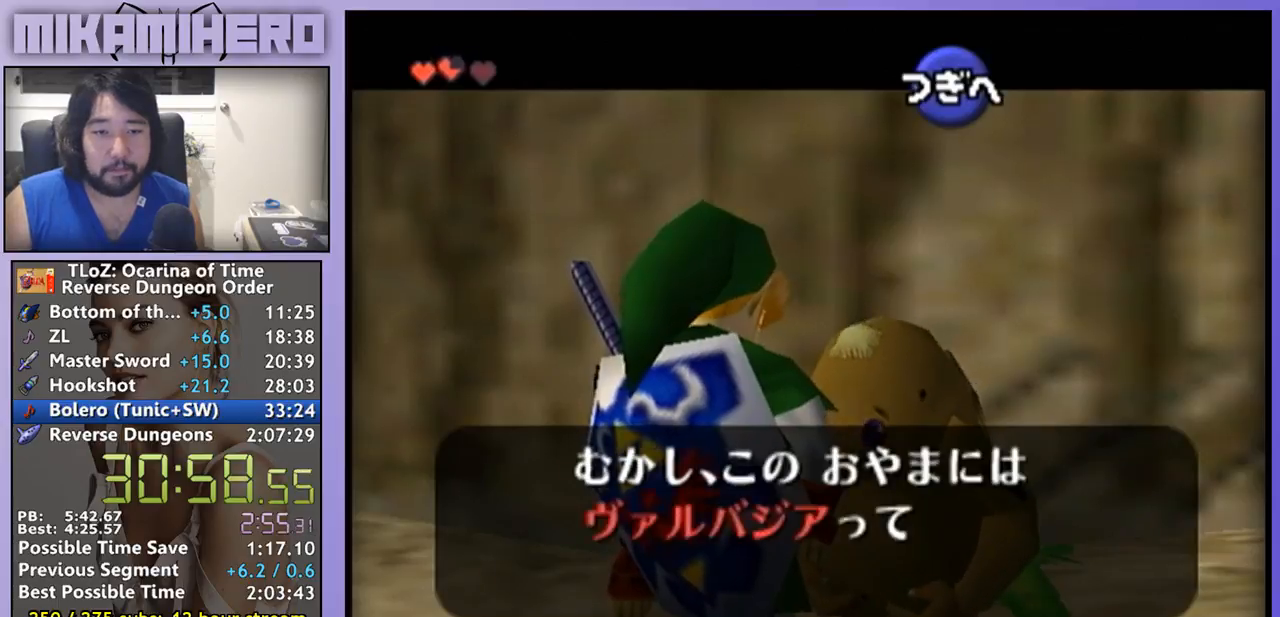
{"dt_ms": 500, "buttons": [], "left_stick": "center", "right_stick": "center", "events": [[233, "A", "down"], [300, "A", "up"]]}
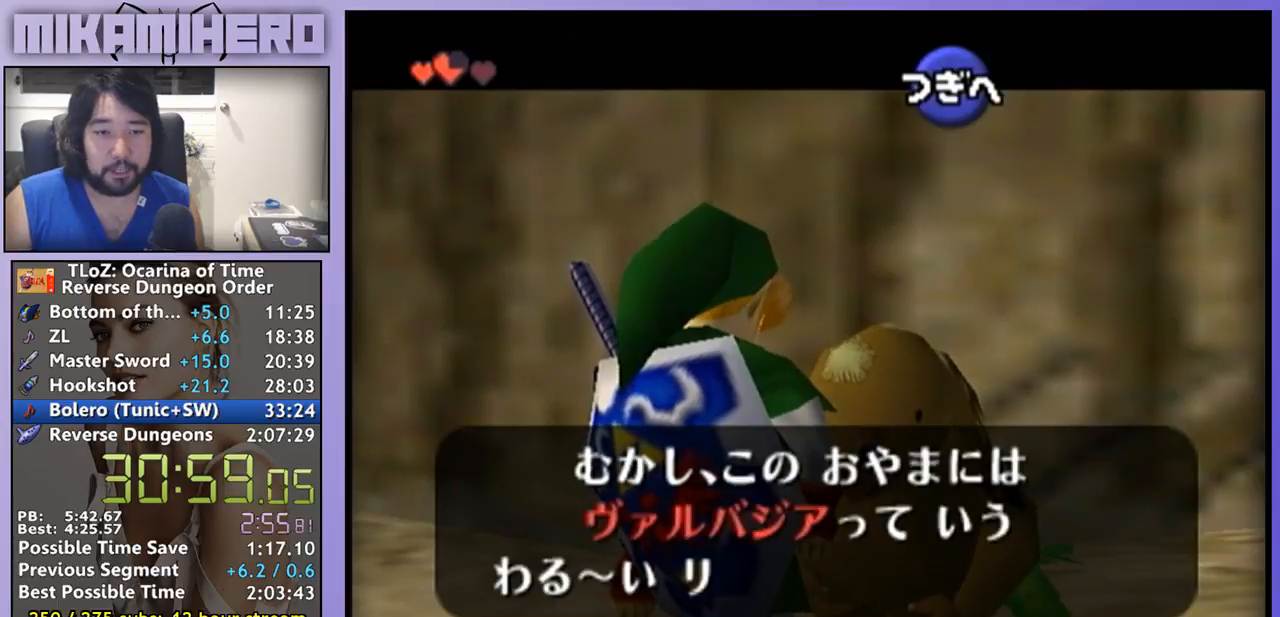
{"dt_ms": 500, "buttons": [], "left_stick": "center", "right_stick": "center", "events": []}
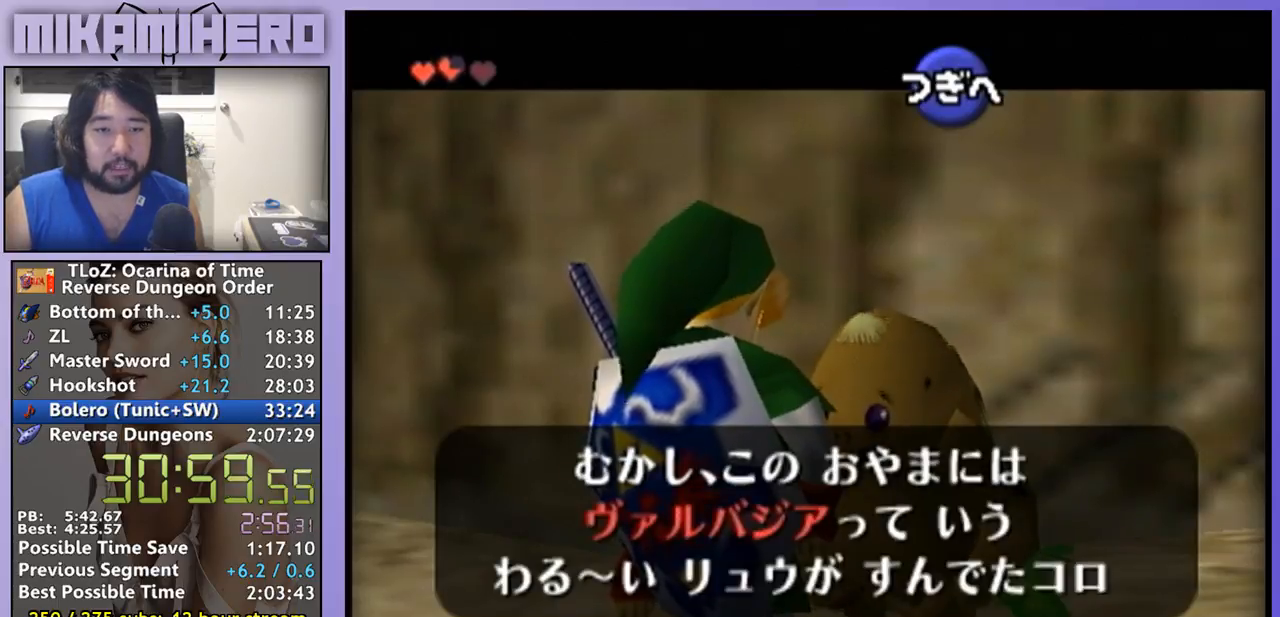
{"dt_ms": 500, "buttons": ["A"], "left_stick": "center", "right_stick": "center", "events": [[367, "A", "down"], [433, "A", "up"], [500, "A", "down"]]}
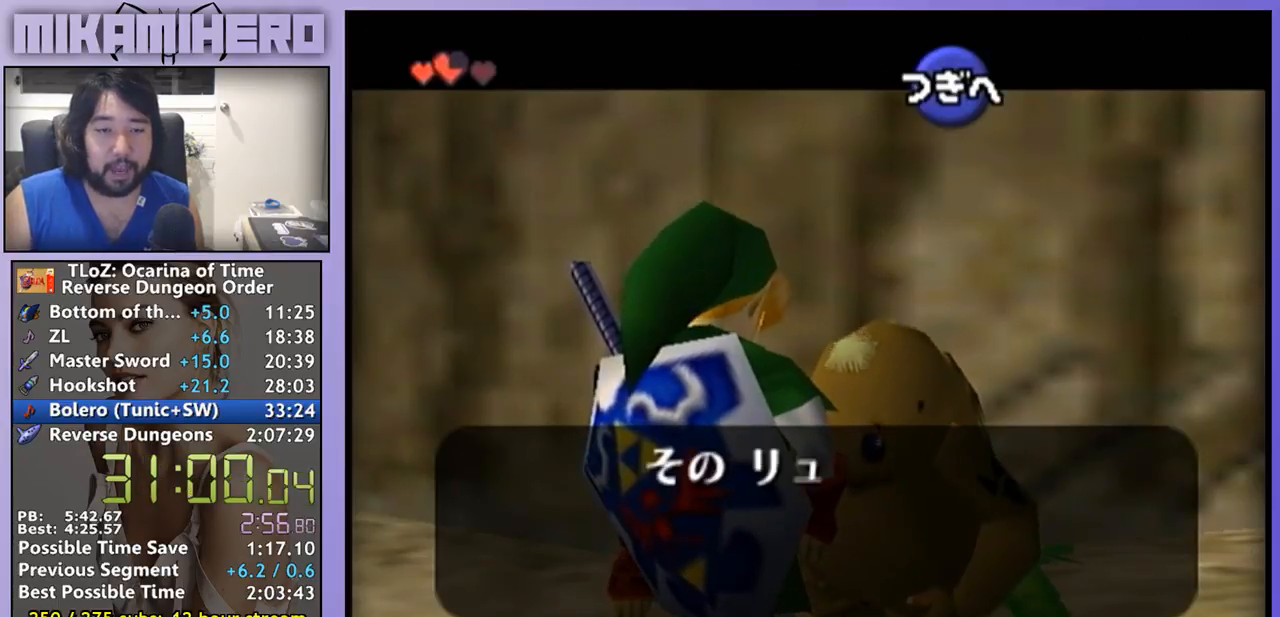
{"dt_ms": 1000, "buttons": [], "left_stick": "center", "right_stick": "center"}
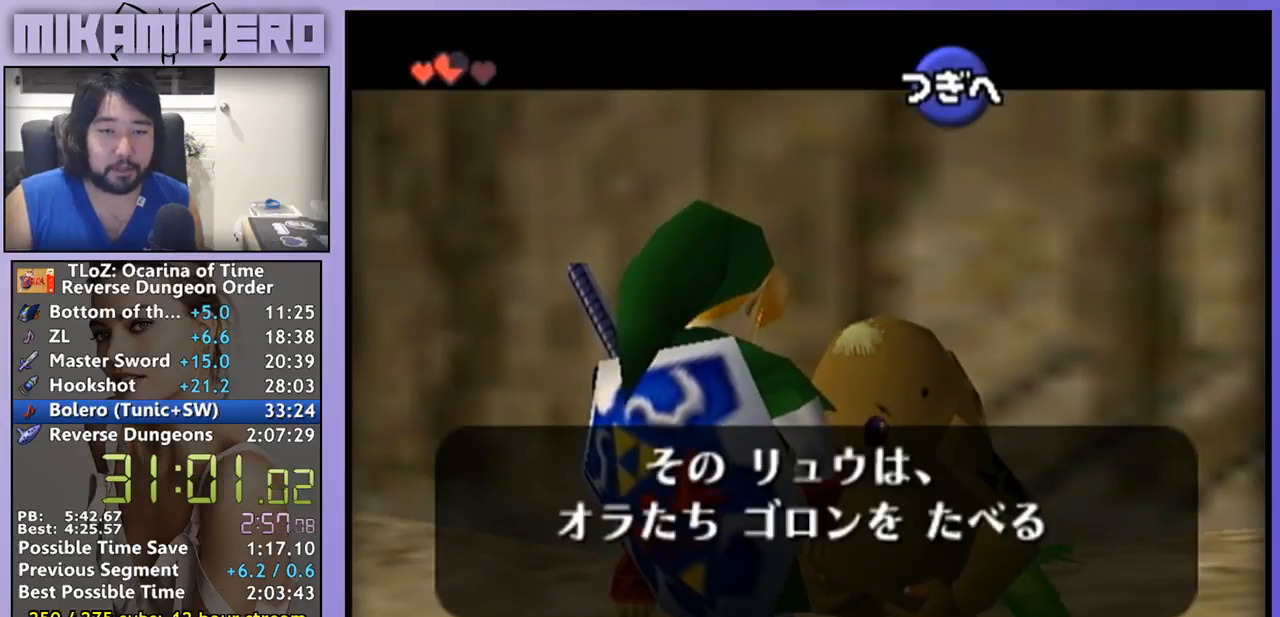
{"dt_ms": 500, "buttons": [], "left_stick": "center", "right_stick": "center"}
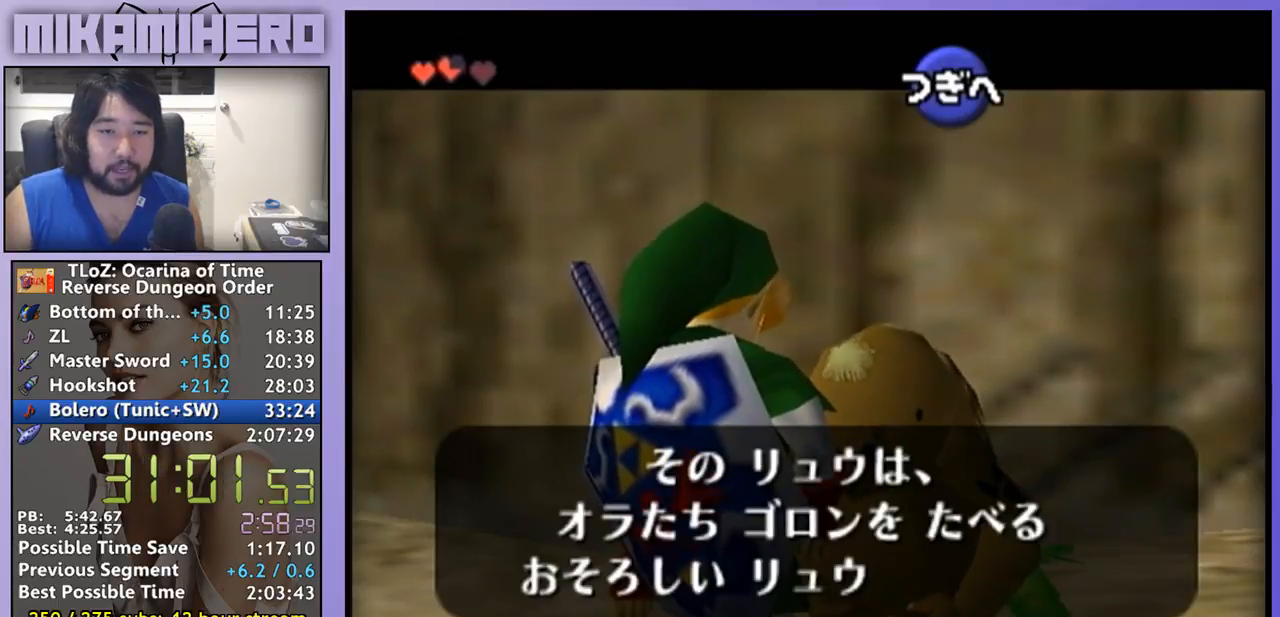
{"dt_ms": 500, "buttons": [], "left_stick": "center", "right_stick": "center"}
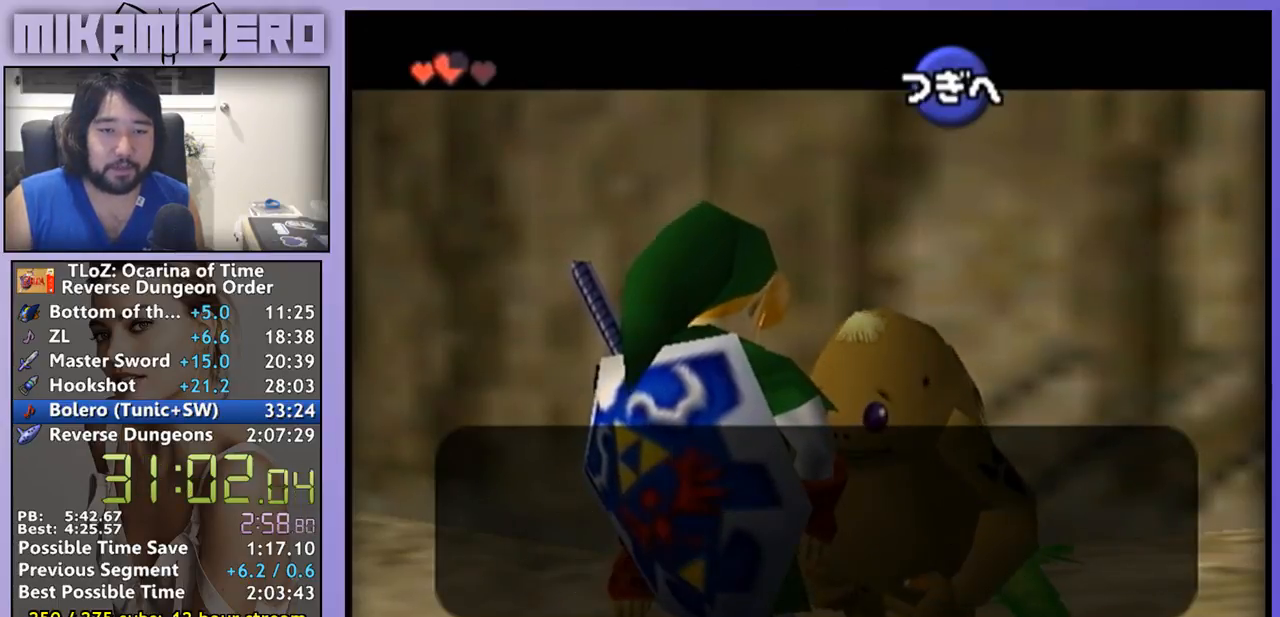
{"dt_ms": 500, "buttons": [], "left_stick": "center", "right_stick": "center", "events": [[67, "A", "down"], [167, "A", "up"], [233, "A", "down"], [300, "A", "up"], [367, "A", "down"], [433, "A", "up"]]}
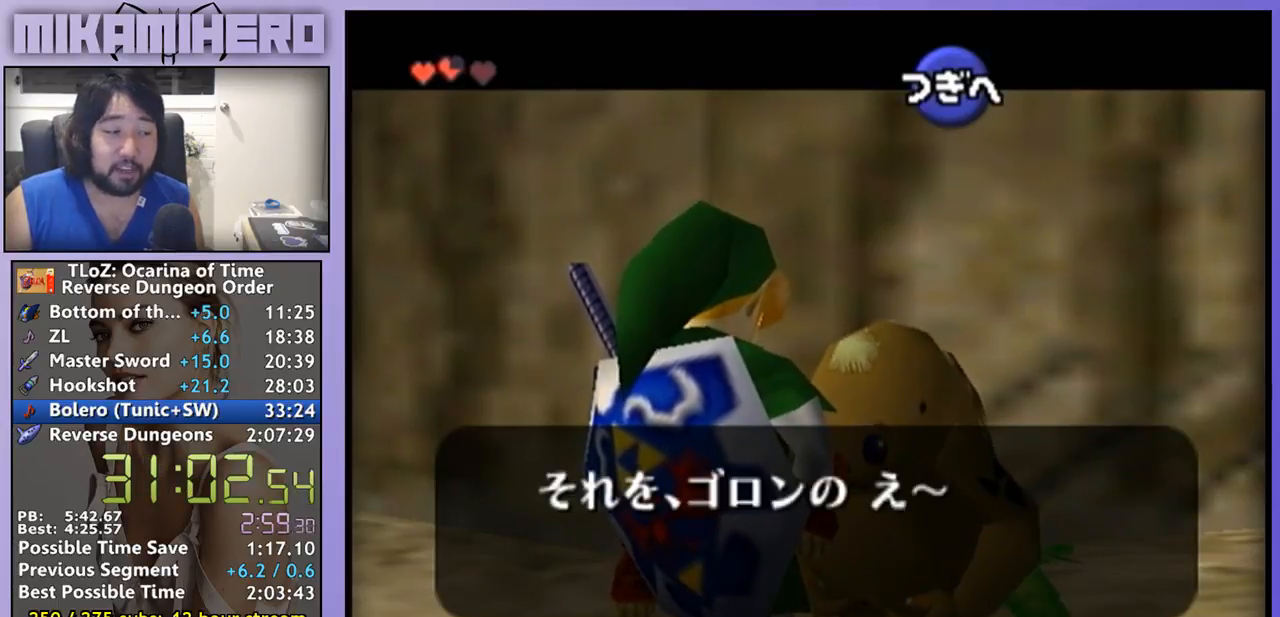
{"dt_ms": 500, "buttons": ["A"], "left_stick": "center", "right_stick": "center"}
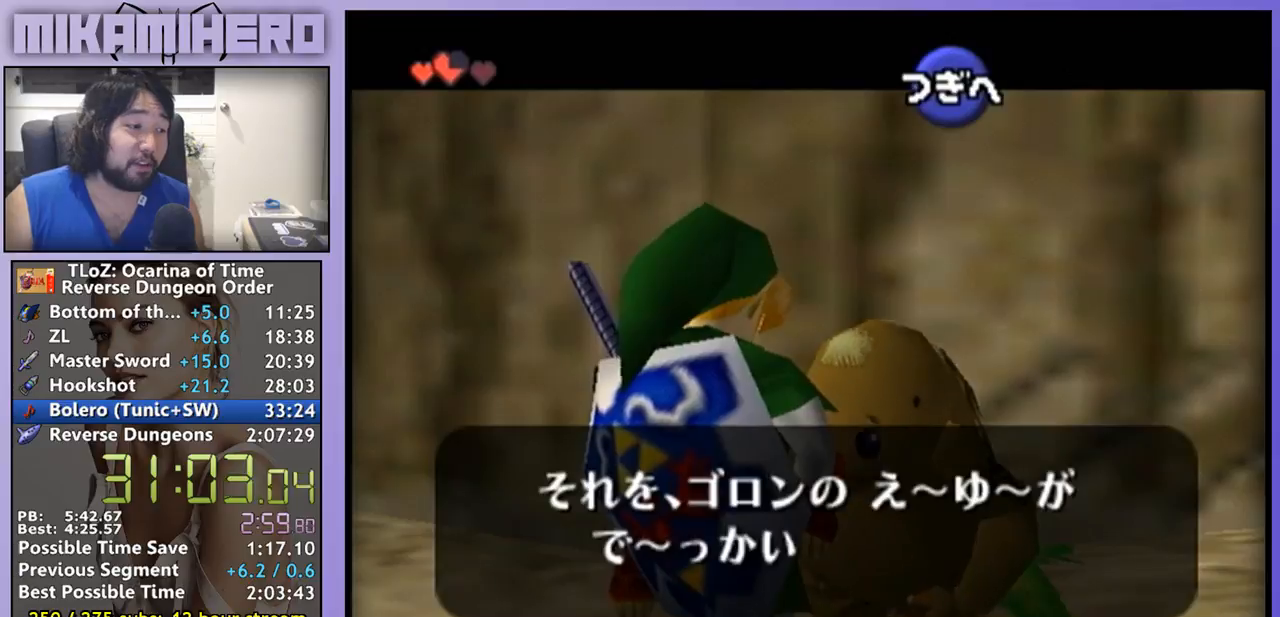
{"dt_ms": 500, "buttons": [], "left_stick": "center", "right_stick": "center"}
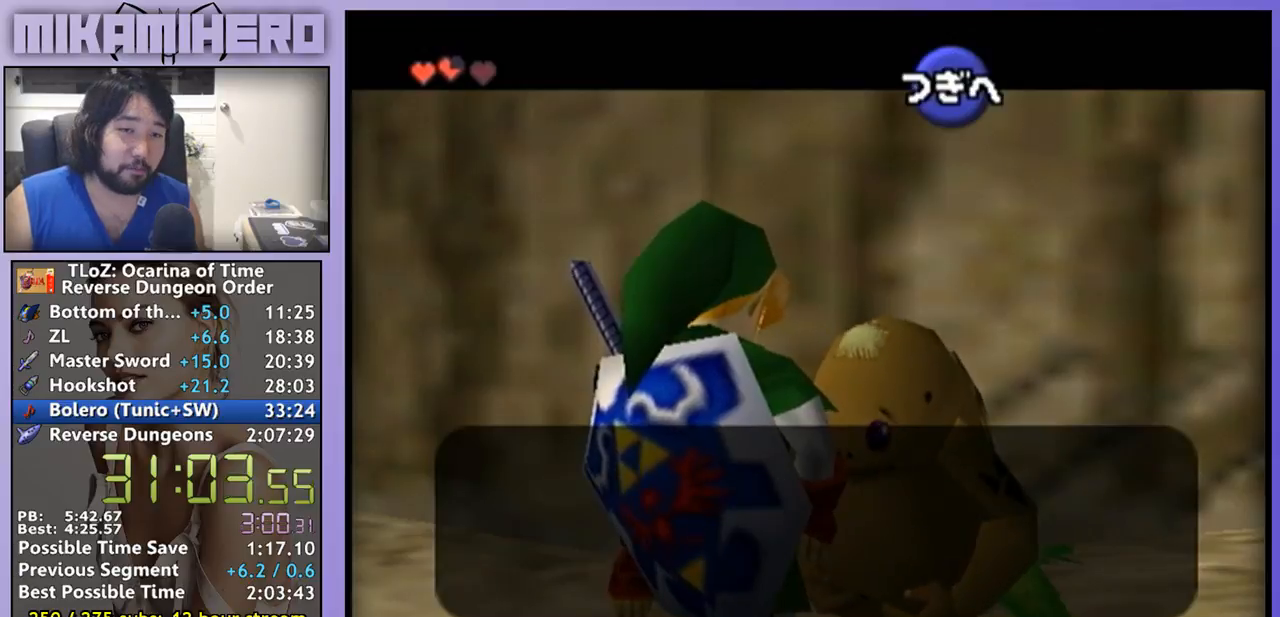
{"dt_ms": 500, "buttons": ["A"], "left_stick": "center", "right_stick": "center", "events": [[100, "A", "down"], [267, "A", "up"], [367, "A", "down"]]}
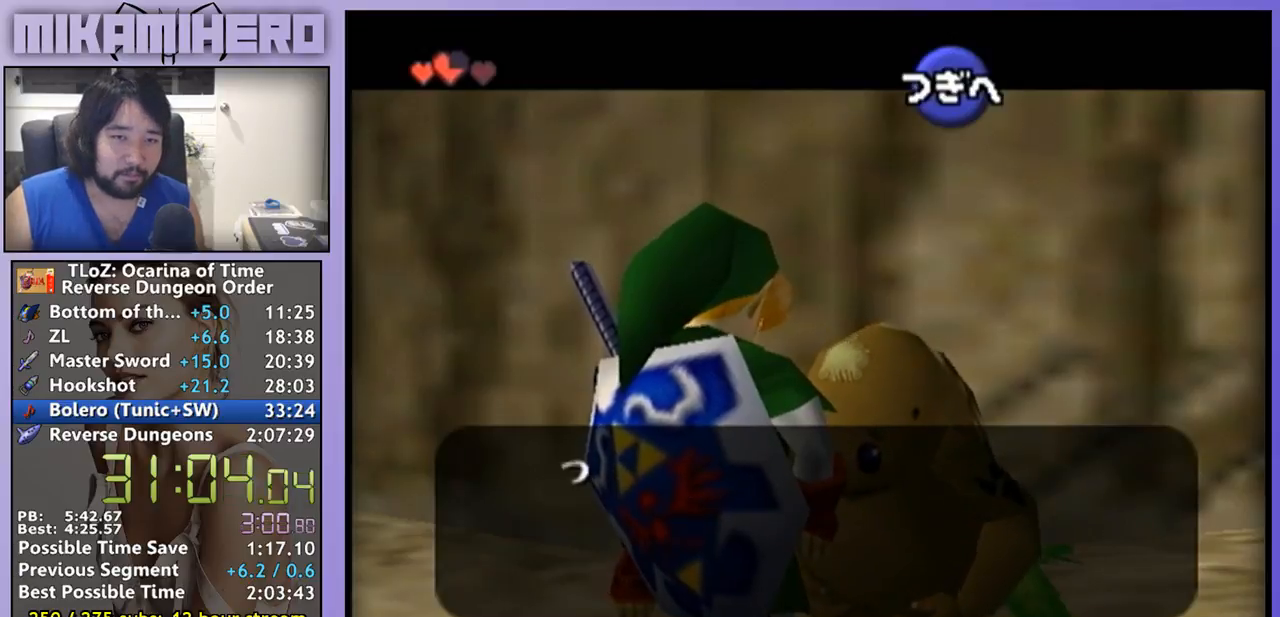
{"dt_ms": 500, "buttons": [], "left_stick": "center", "right_stick": "center", "events": [[133, "A", "up"], [300, "A", "down"], [367, "A", "up"]]}
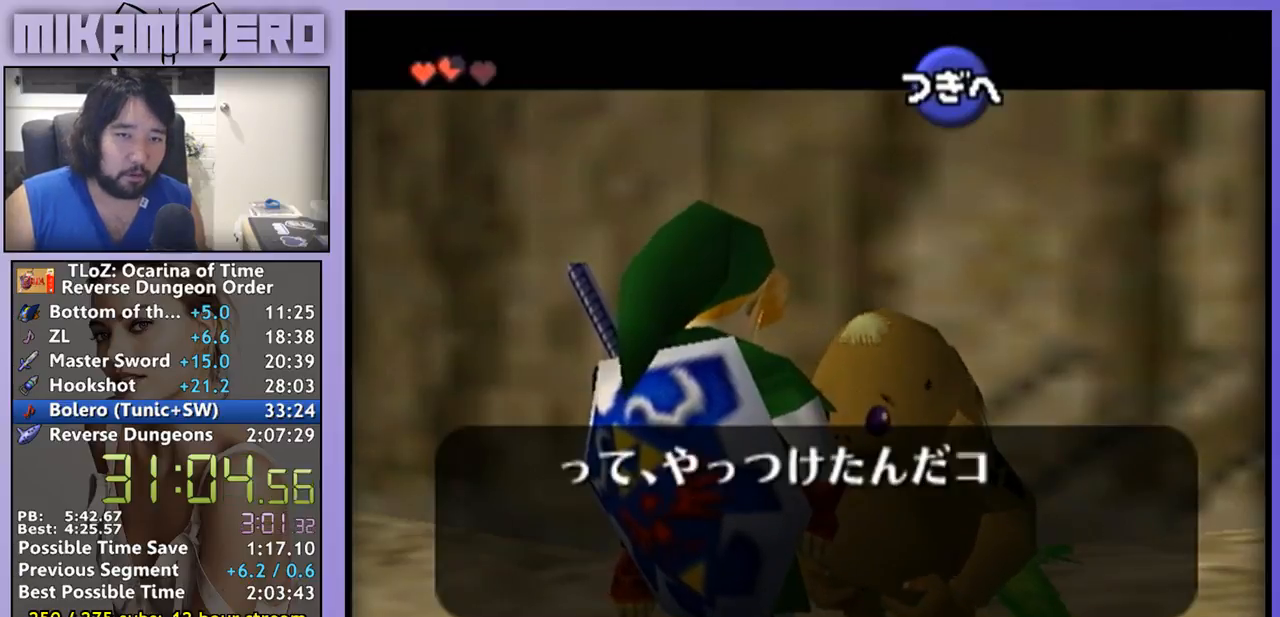
{"dt_ms": 500, "buttons": [], "left_stick": "center", "right_stick": "center", "events": [[33, "A", "down"], [100, "A", "up"]]}
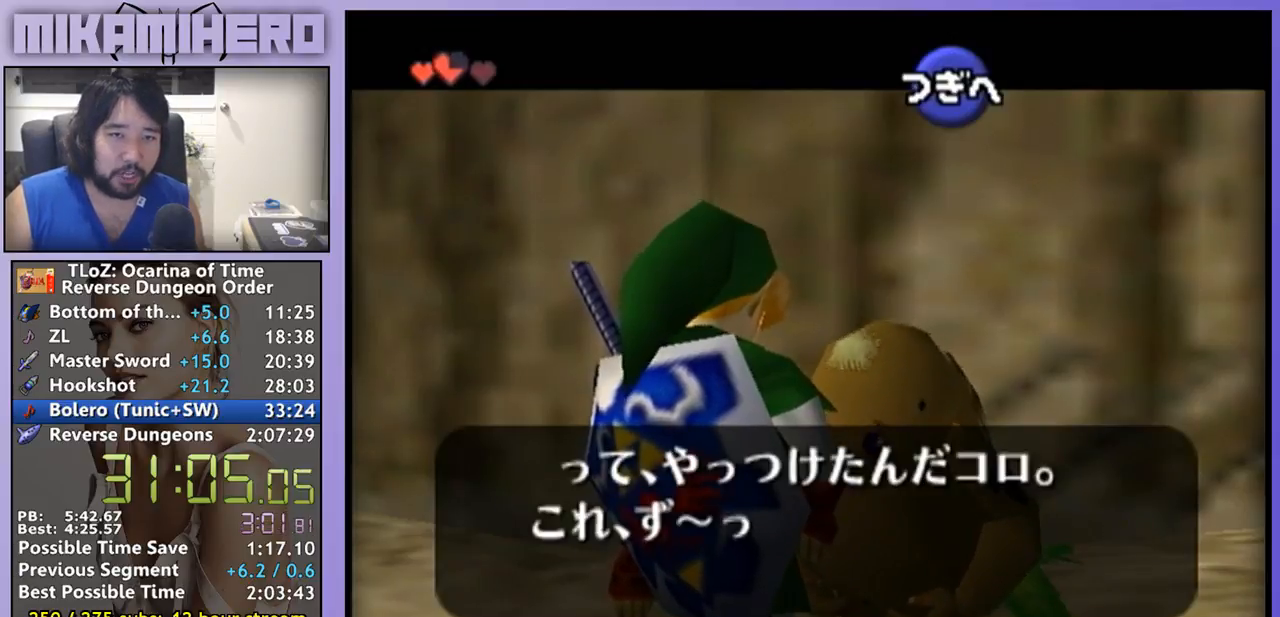
{"dt_ms": 500, "buttons": [], "left_stick": "center", "right_stick": "center", "events": [[33, "A", "down"], [100, "A", "up"], [367, "A", "down"], [467, "A", "up"]]}
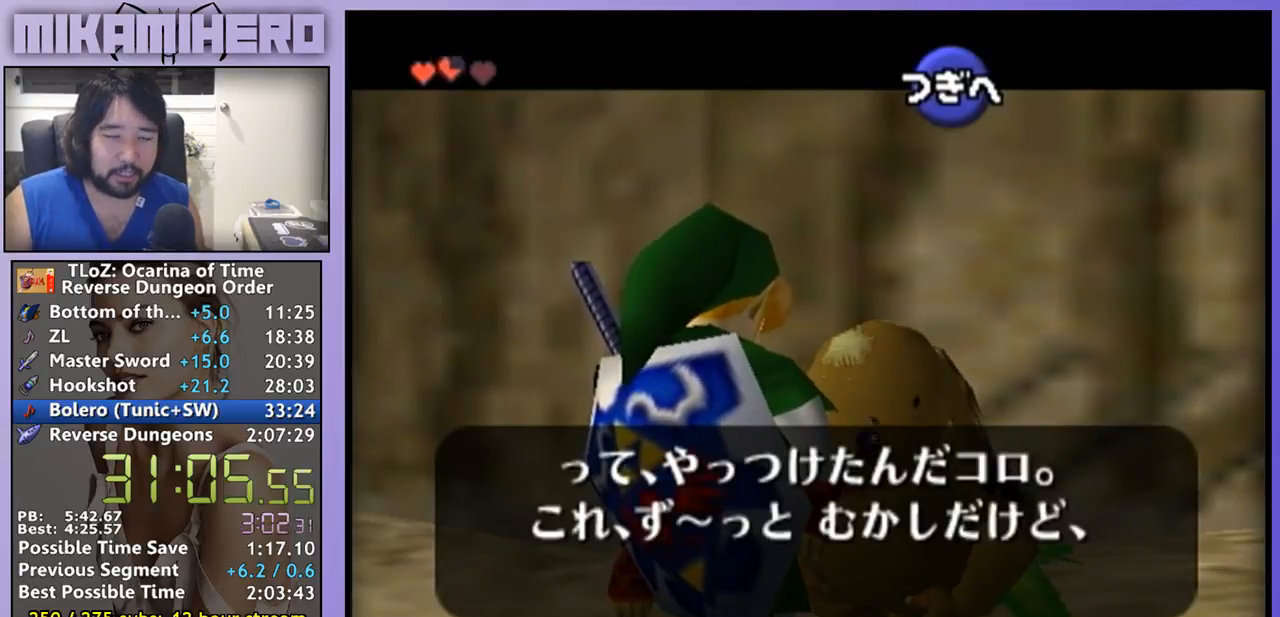
{"dt_ms": 500, "buttons": [], "left_stick": "center", "right_stick": "center", "events": []}
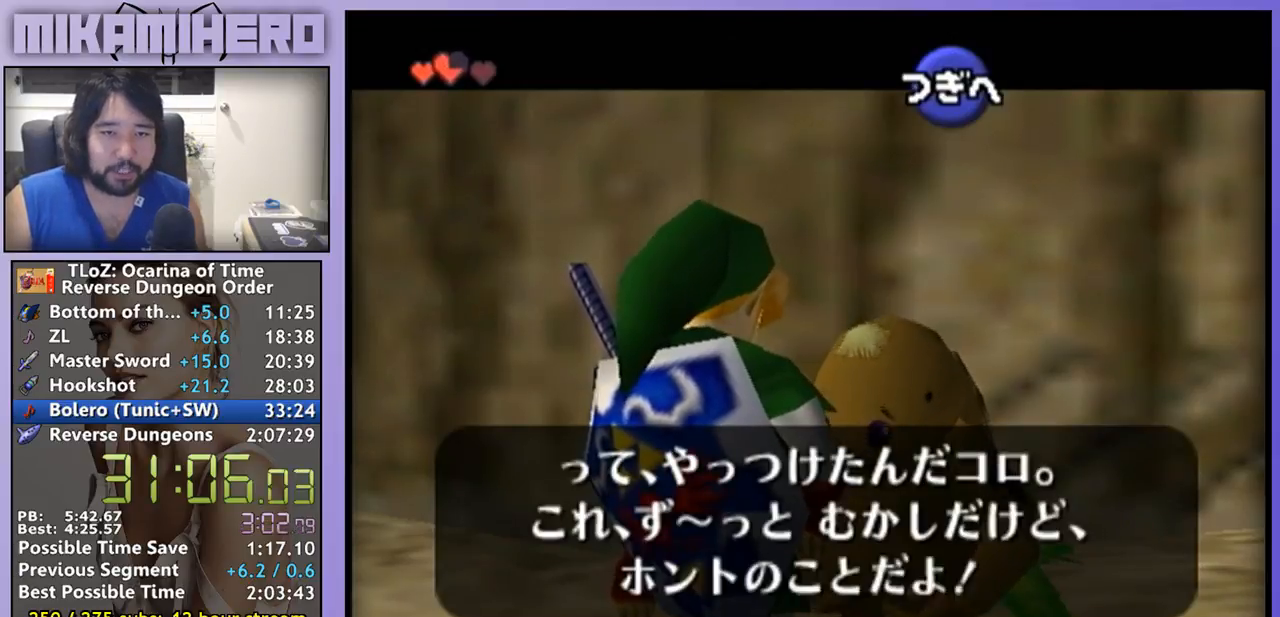
{"dt_ms": 500, "buttons": [], "left_stick": "center", "right_stick": "center", "events": [[200, "A", "down"], [267, "A", "up"], [400, "A", "down"], [500, "A", "up"]]}
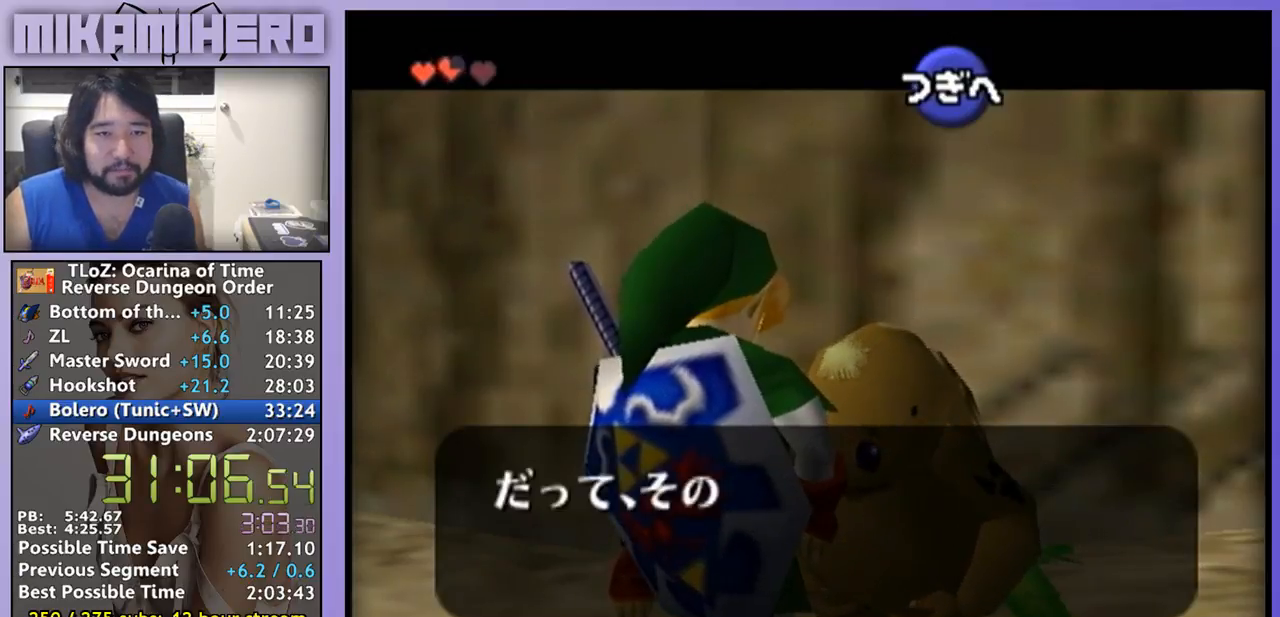
{"dt_ms": 500, "buttons": ["A"], "left_stick": "center", "right_stick": "center", "events": [[33, "A", "down"], [133, "A", "up"], [200, "A", "down"]]}
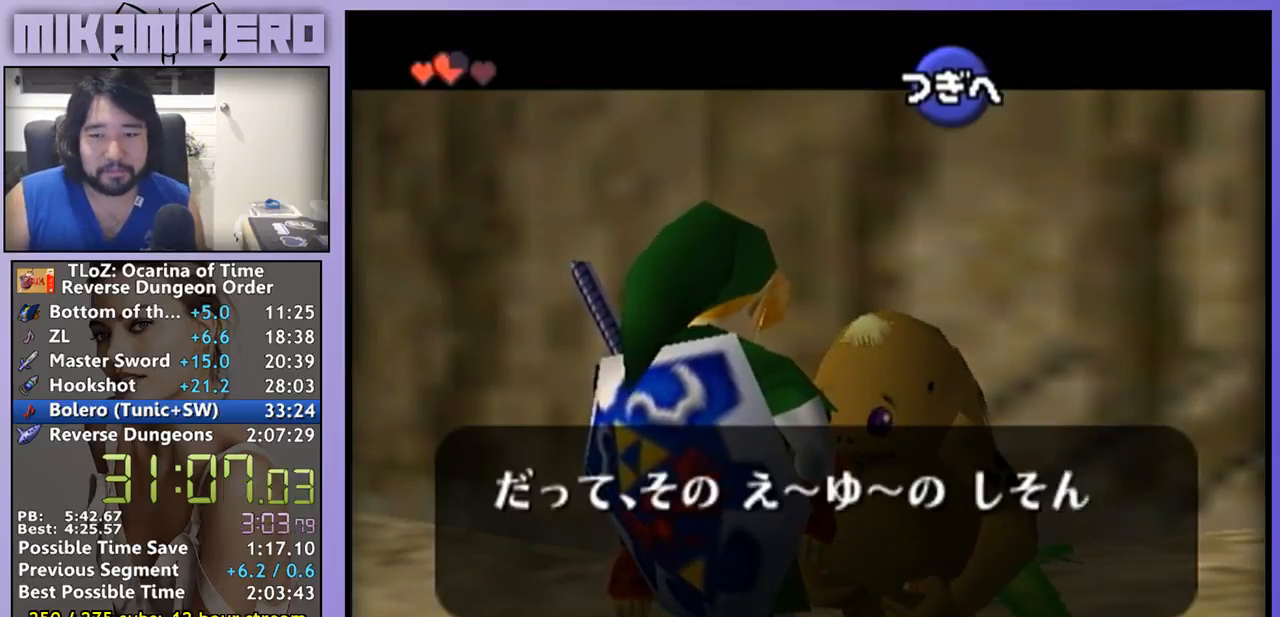
{"dt_ms": 500, "buttons": ["A"], "left_stick": "center", "right_stick": "center", "events": []}
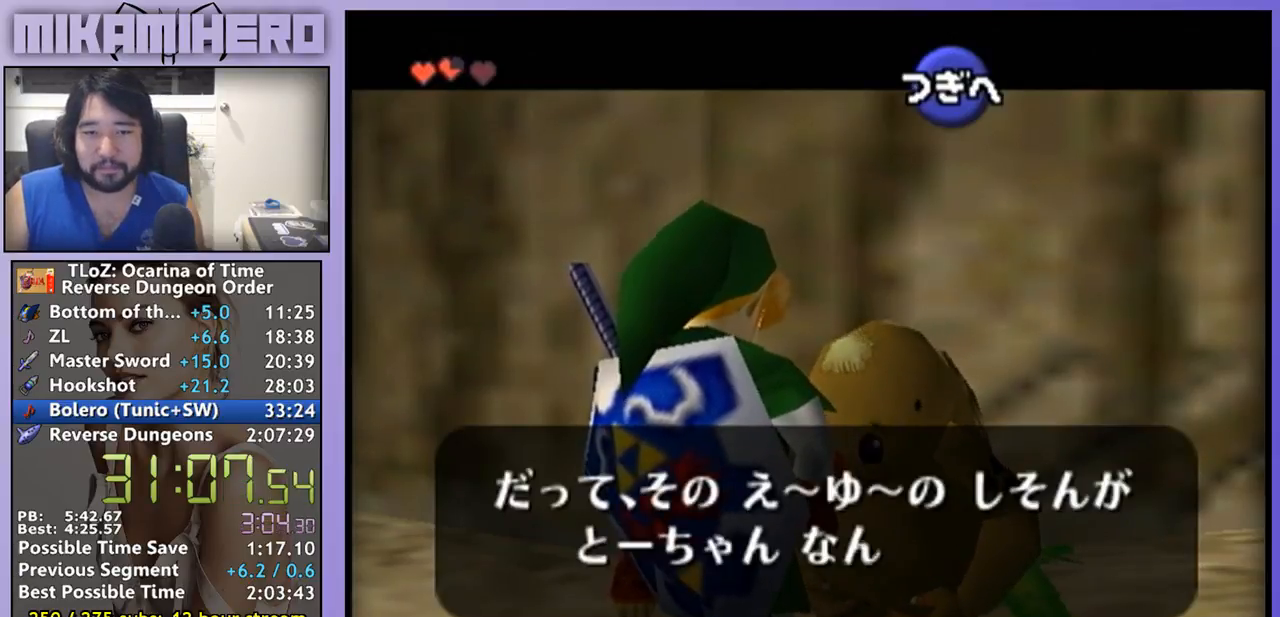
{"dt_ms": 500, "buttons": ["A"], "left_stick": "center", "right_stick": "center", "events": []}
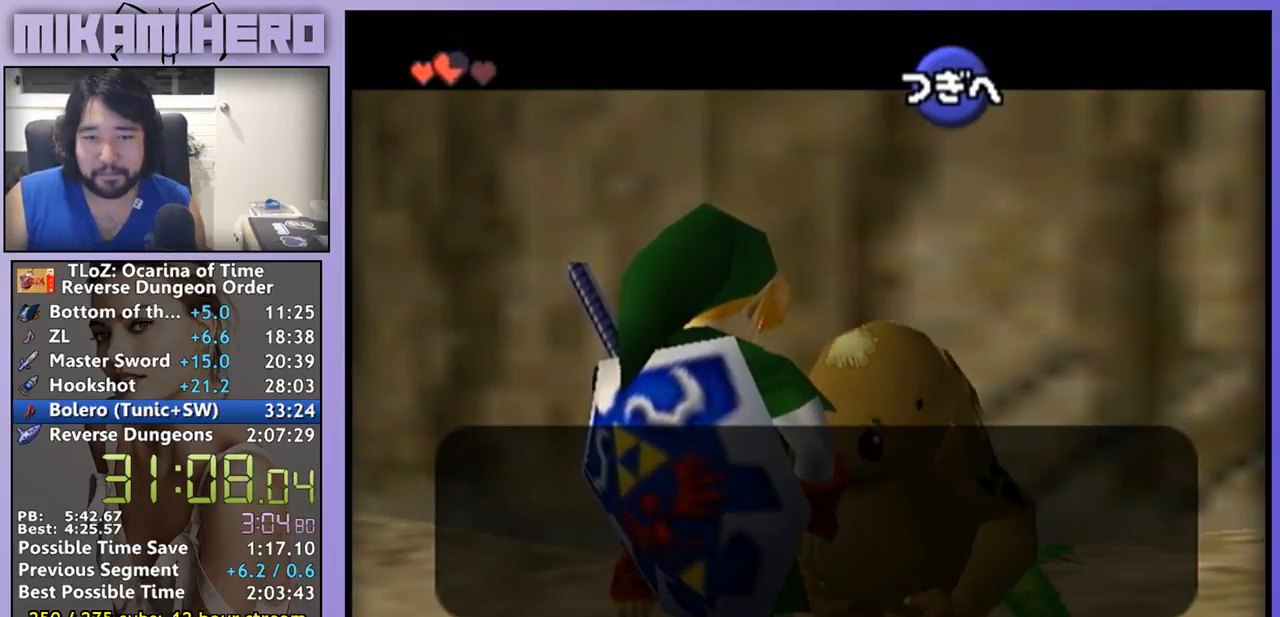
{"dt_ms": 500, "buttons": ["A"], "left_stick": "center", "right_stick": "center"}
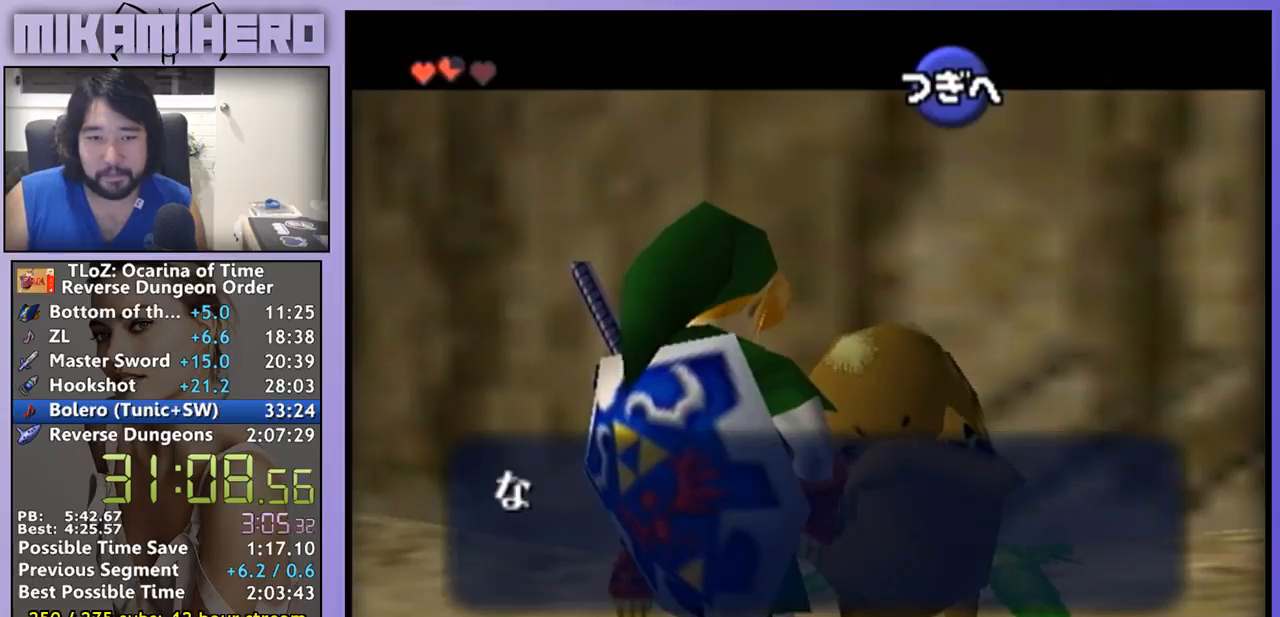
{"dt_ms": 500, "buttons": [], "left_stick": "center", "right_stick": "center", "events": [[67, "A", "up"]]}
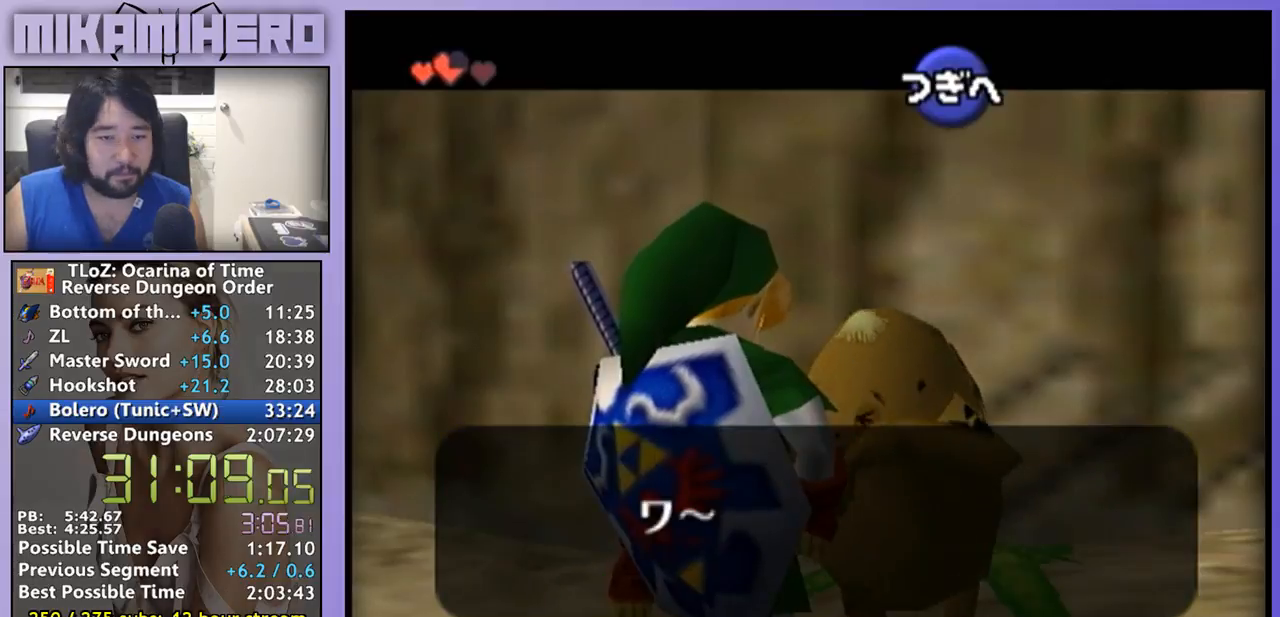
{"dt_ms": 500, "buttons": [], "left_stick": "center", "right_stick": "center"}
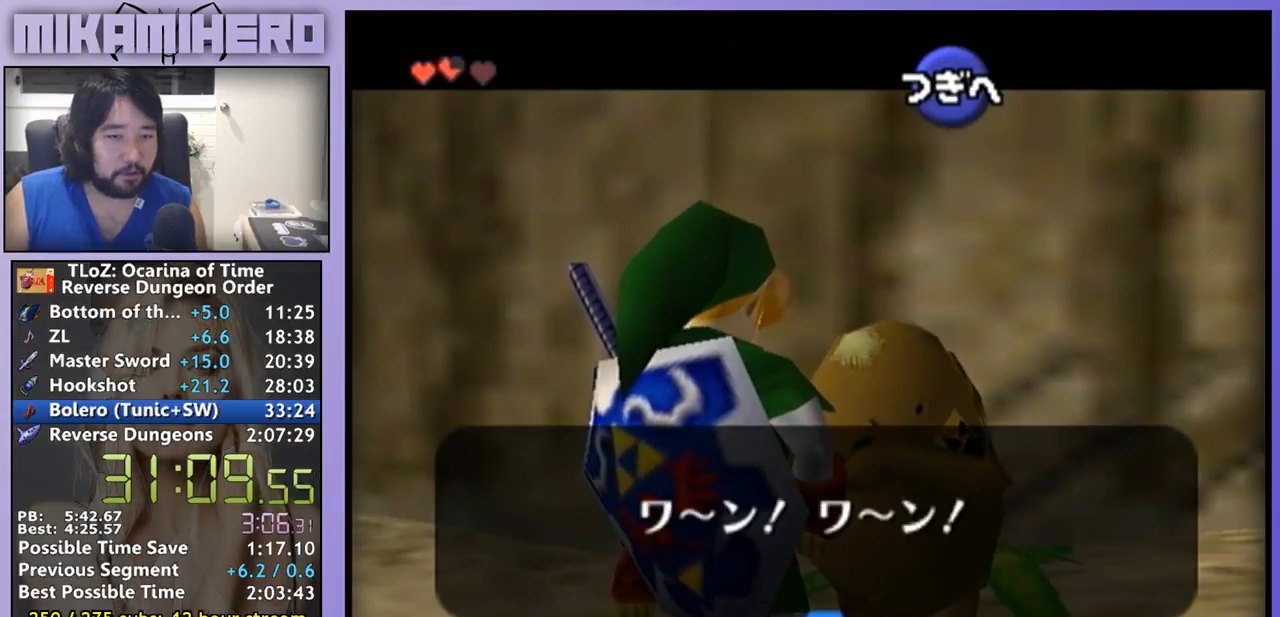
{"dt_ms": 500, "buttons": [], "left_stick": "center", "right_stick": "center", "events": []}
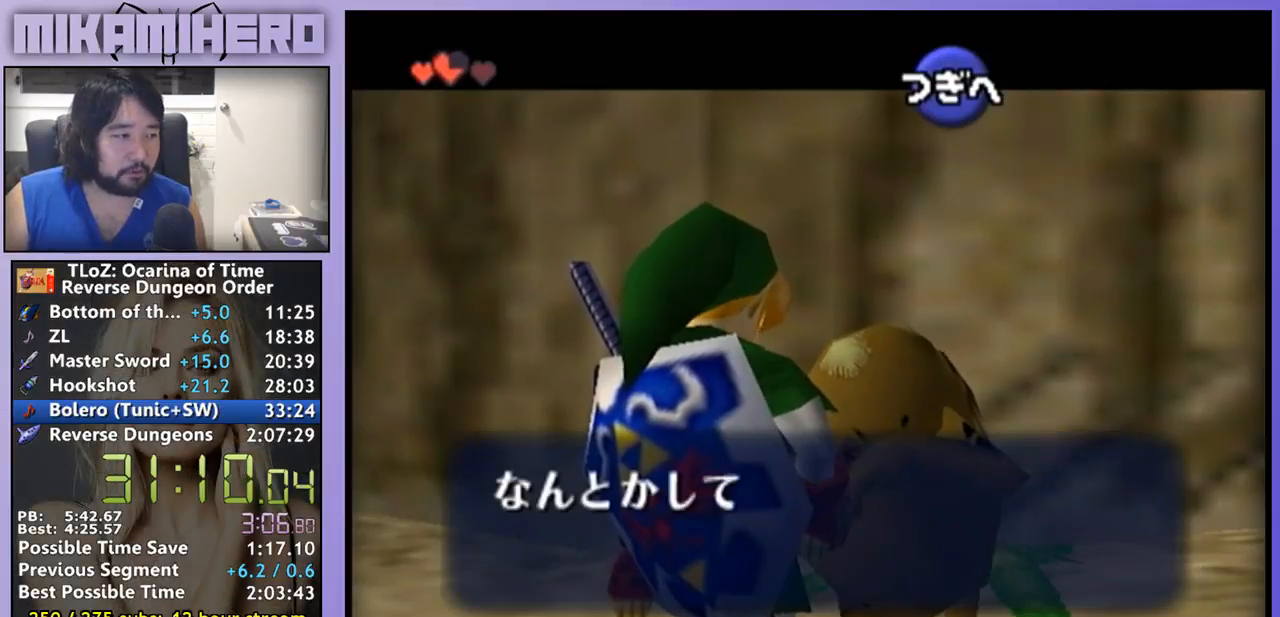
{"dt_ms": 500, "buttons": [], "left_stick": "center", "right_stick": "center"}
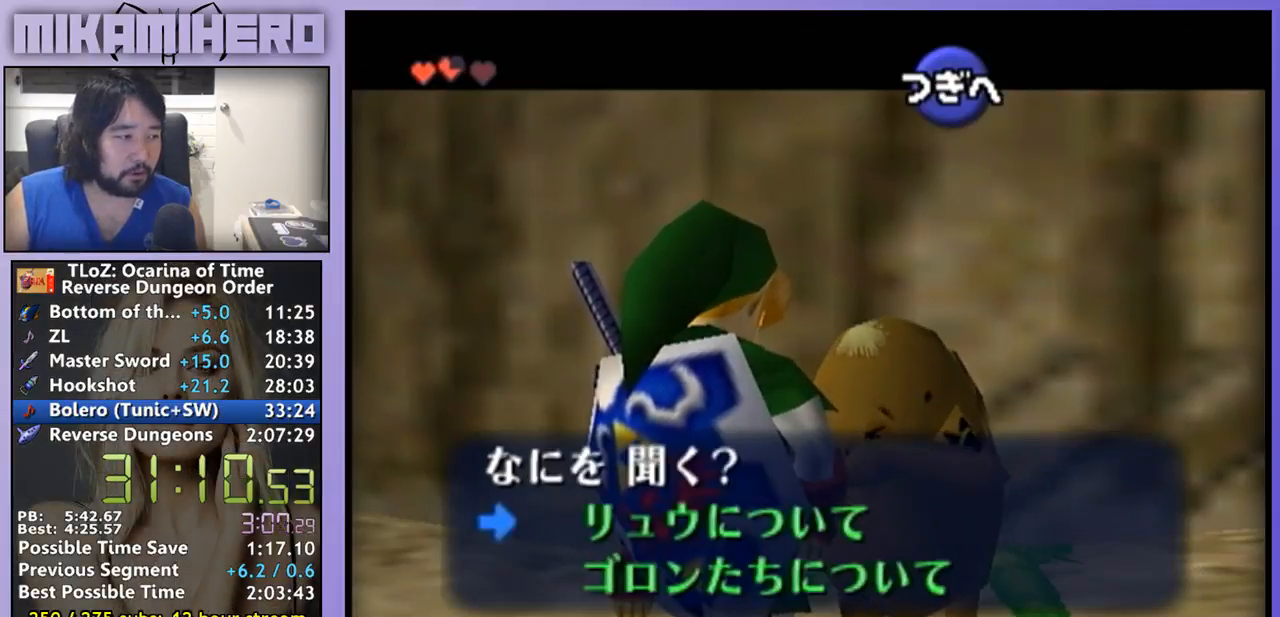
{"dt_ms": 500, "buttons": [], "left_stick": "center", "right_stick": "center", "events": [[67, "left_stick", "down"], [200, "A", "down"], [233, "left_stick", "center"], [300, "A", "up"], [367, "A", "down"], [400, "A", "up"]]}
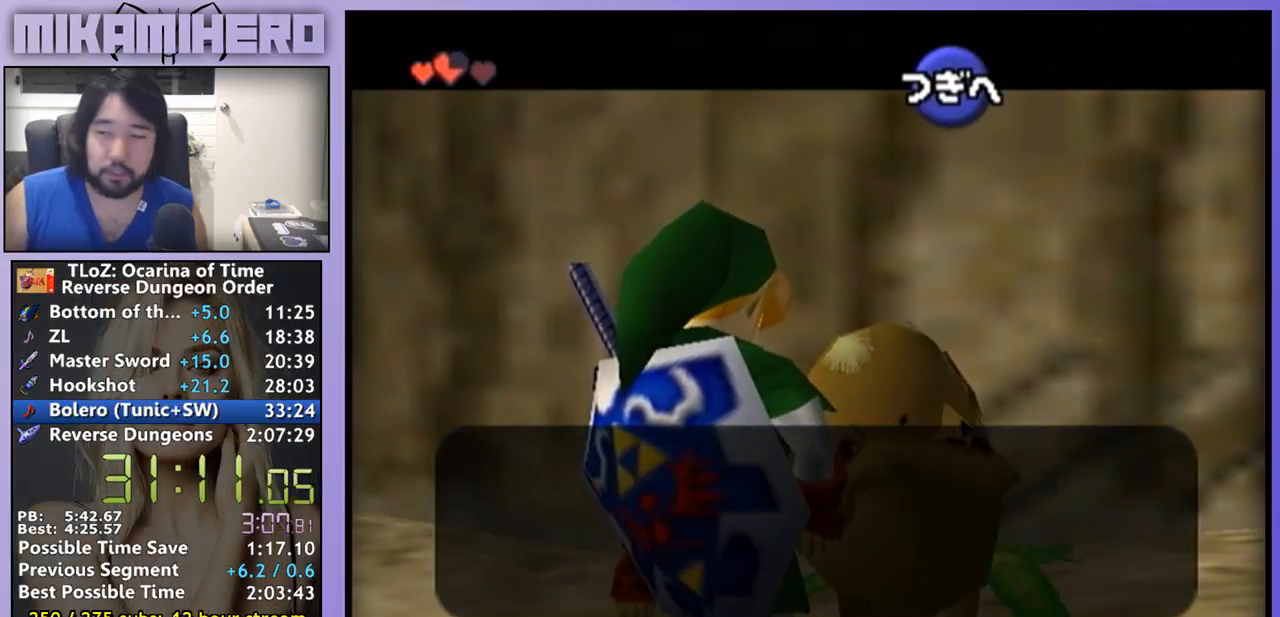
{"dt_ms": 500, "buttons": ["A"], "left_stick": "center", "right_stick": "center", "events": [[267, "A", "down"], [433, "A", "up"], [500, "A", "down"]]}
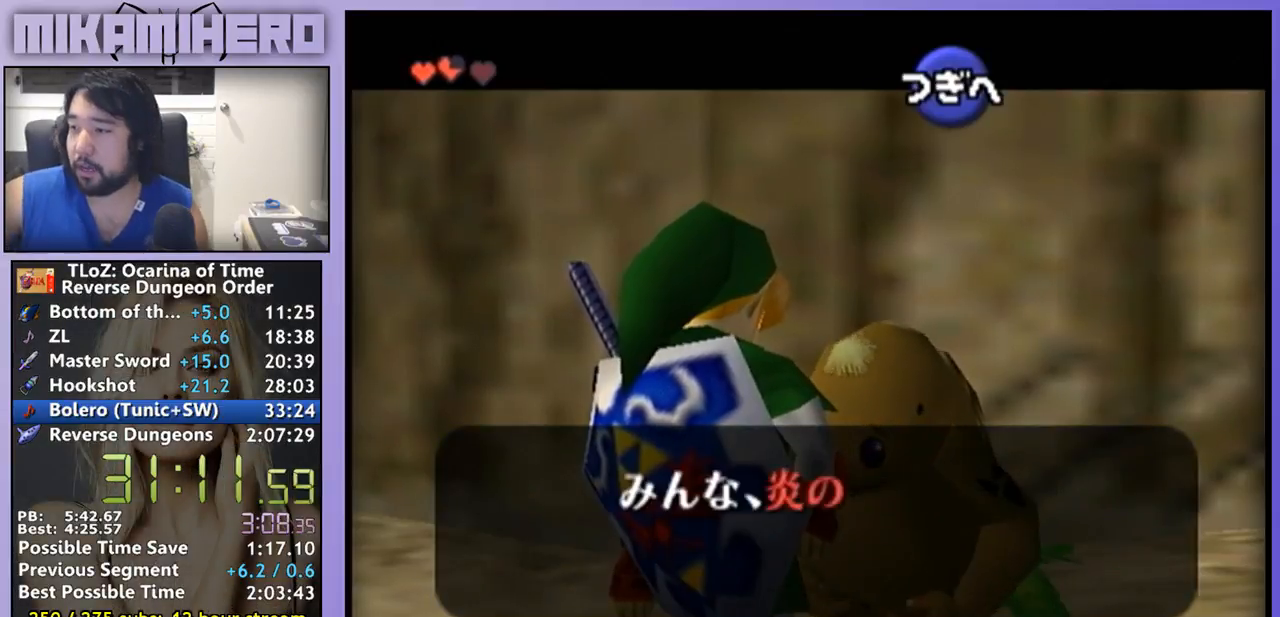
{"dt_ms": 500, "buttons": [], "left_stick": "center", "right_stick": "center", "events": [[67, "A", "up"], [367, "A", "down"], [433, "A", "up"]]}
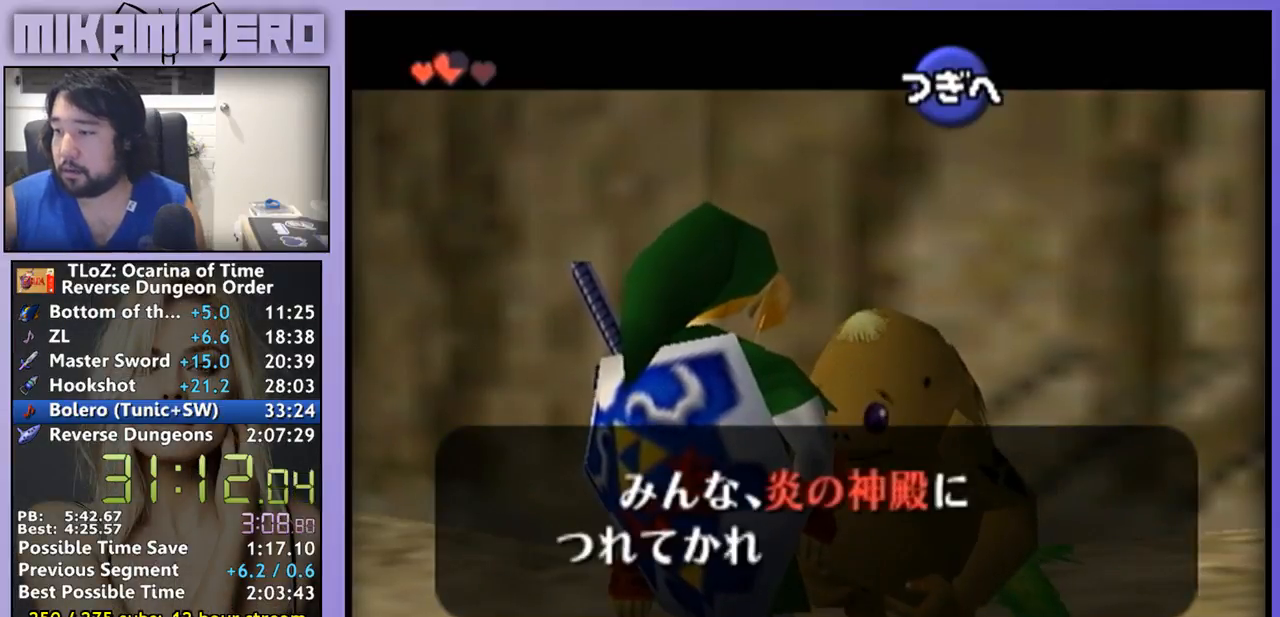
{"dt_ms": 500, "buttons": [], "left_stick": "center", "right_stick": "center", "events": [[233, "A", "down"], [300, "A", "up"]]}
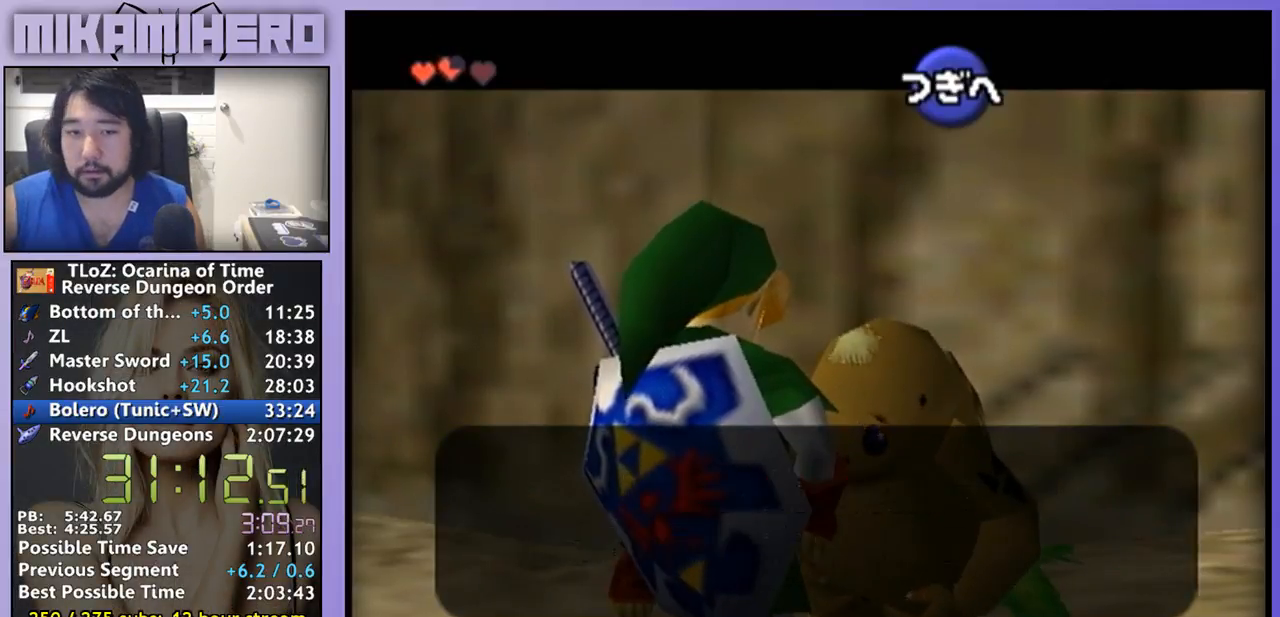
{"dt_ms": 1000, "buttons": ["A"], "left_stick": "center", "right_stick": "center"}